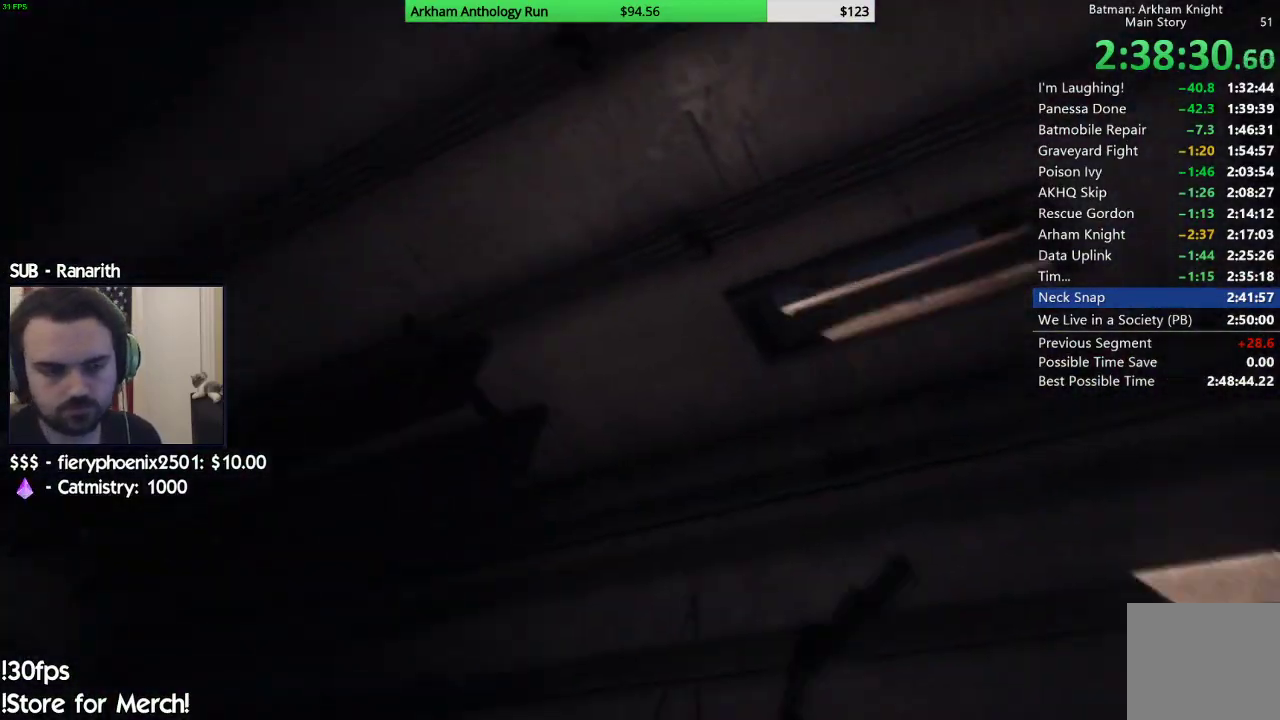
Gameplay with a controller (Xbox layout); each line is a JSON object with the inputs held at the frame after it. "events" lists button and stick changes between this image and that frame as [ms after this image, input, new state], when the widget could be followed in between.
{"buttons": ["B"], "left_stick": "center", "right_stick": "center", "events": [[133, "B", "down"], [200, "B", "up"], [300, "B", "down"], [417, "B", "up"], [483, "B", "down"]]}
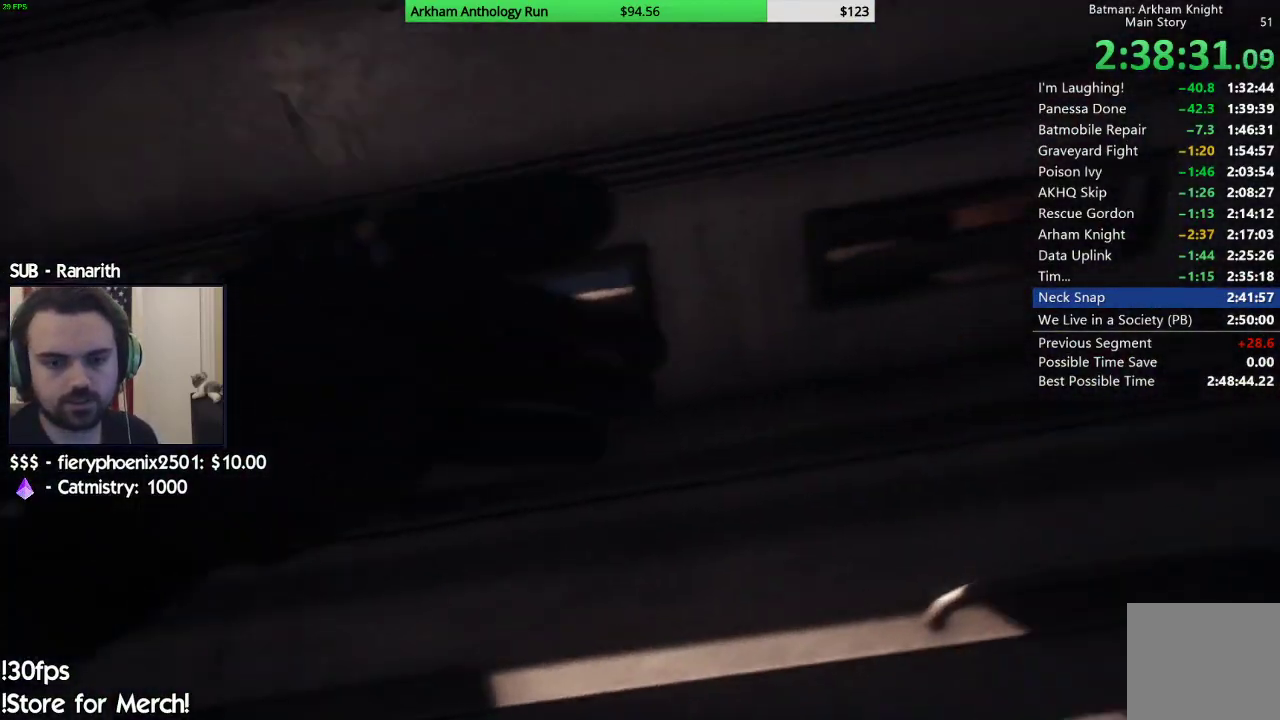
{"buttons": [], "left_stick": "center", "right_stick": "center", "events": [[83, "B", "up"], [150, "B", "down"], [233, "B", "up"], [317, "B", "down"], [417, "B", "up"]]}
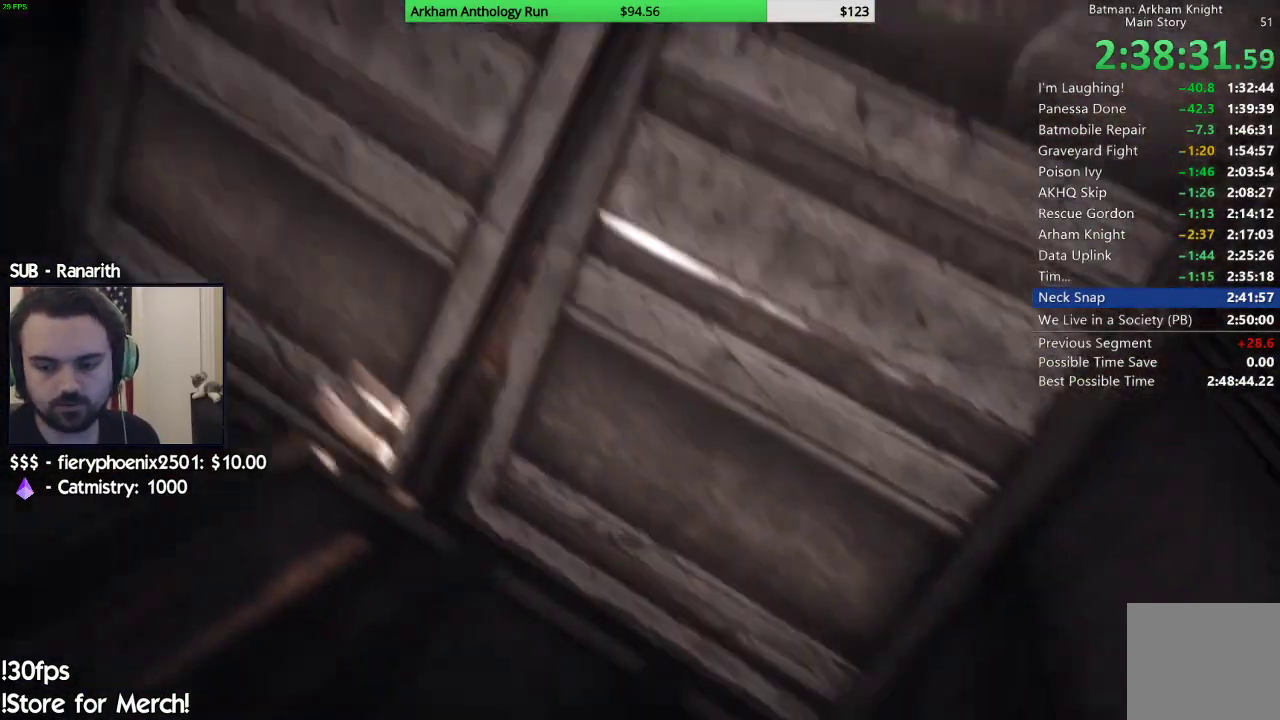
{"buttons": [], "left_stick": "center", "right_stick": "center", "events": [[17, "B", "down"], [100, "B", "up"], [217, "B", "down"], [283, "B", "up"], [383, "B", "down"], [450, "B", "up"]]}
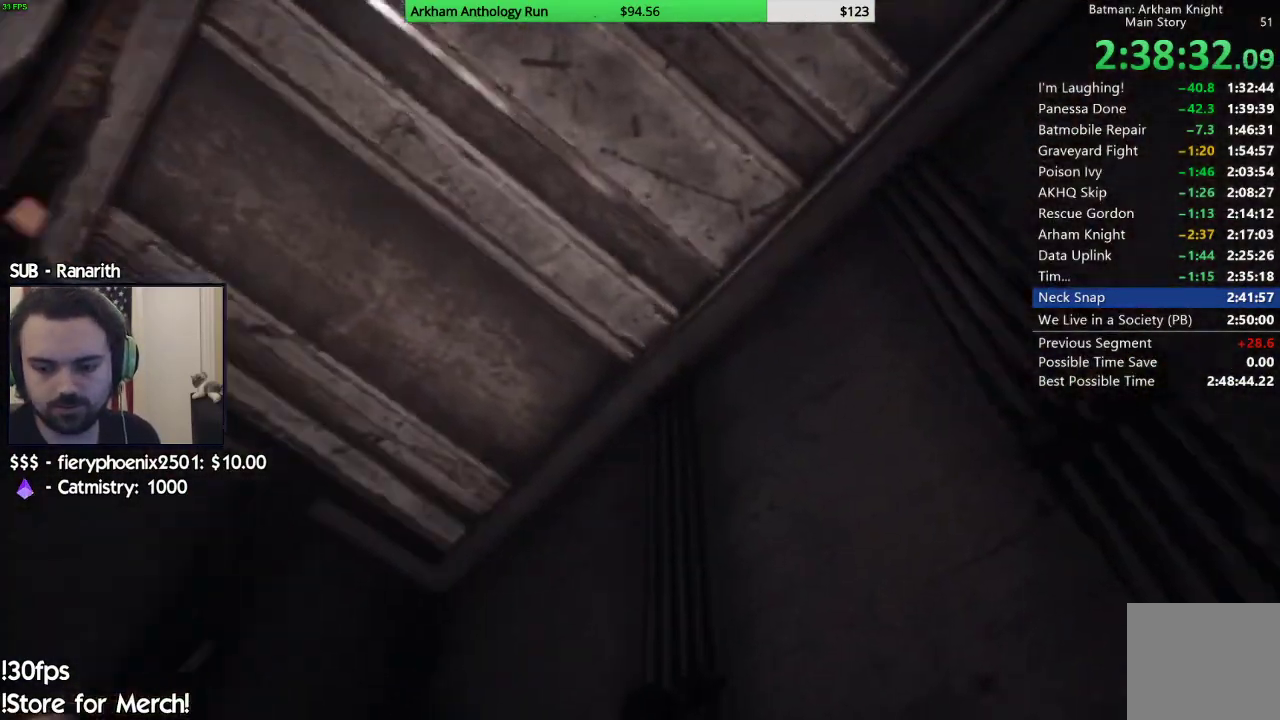
{"buttons": ["B"], "left_stick": "center", "right_stick": "center", "events": [[50, "B", "down"], [133, "B", "up"], [250, "B", "down"], [333, "B", "up"], [433, "B", "down"]]}
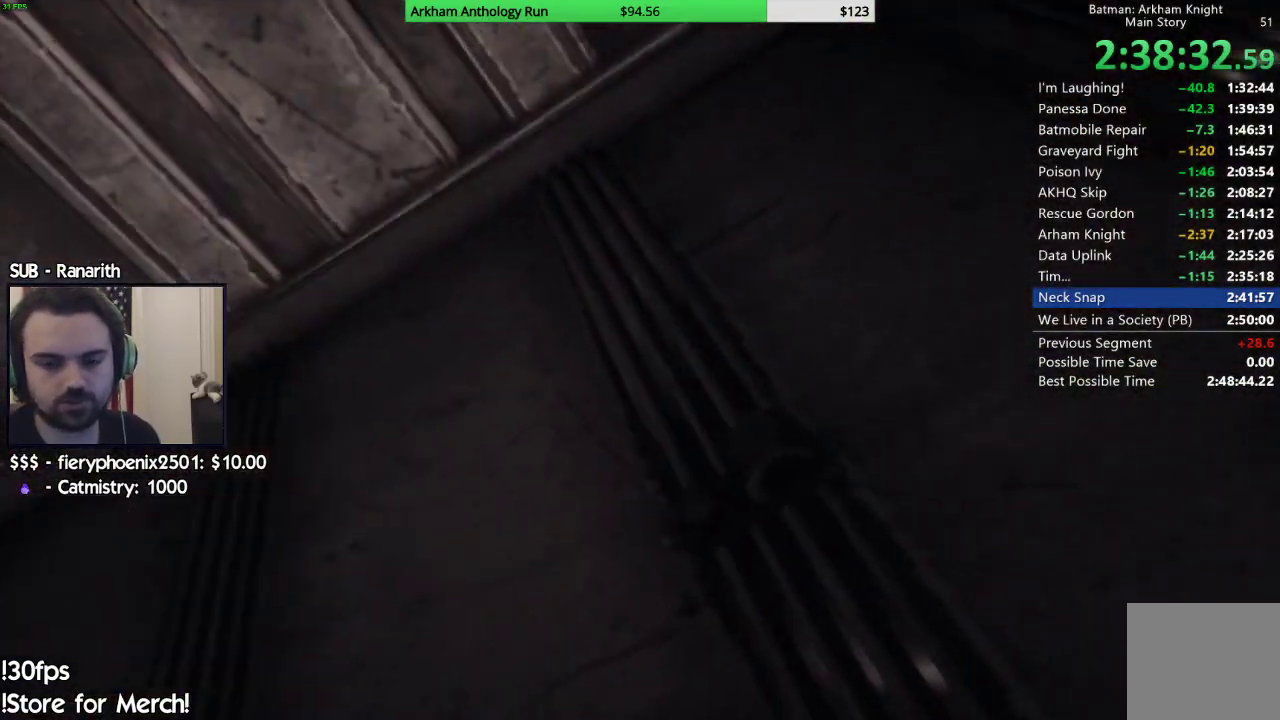
{"buttons": ["B"], "left_stick": "center", "right_stick": "center", "events": [[17, "B", "up"], [100, "B", "down"], [183, "B", "up"], [283, "B", "down"], [367, "B", "up"], [467, "B", "down"]]}
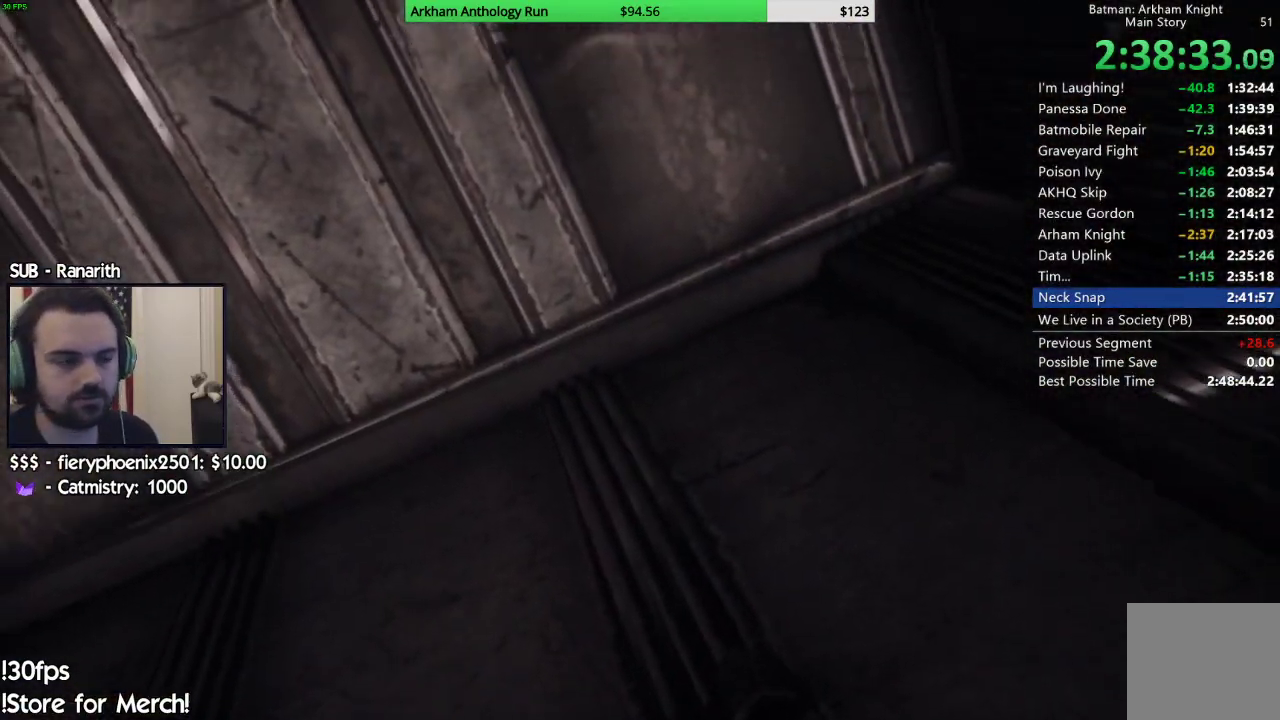
{"buttons": [], "left_stick": "center", "right_stick": "center", "events": [[67, "B", "up"], [167, "B", "down"], [250, "B", "up"], [350, "B", "down"], [433, "B", "up"]]}
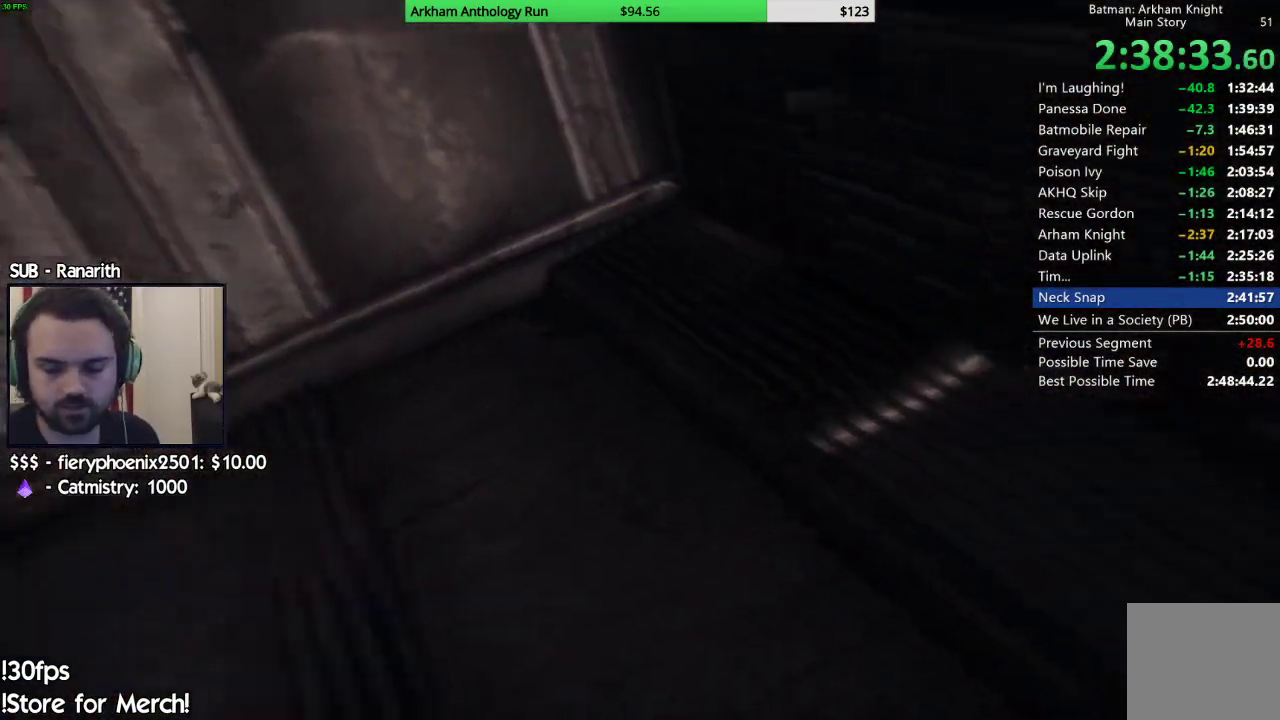
{"buttons": [], "left_stick": "center", "right_stick": "center", "events": [[67, "B", "down"], [183, "B", "up"], [300, "B", "down"], [400, "B", "up"]]}
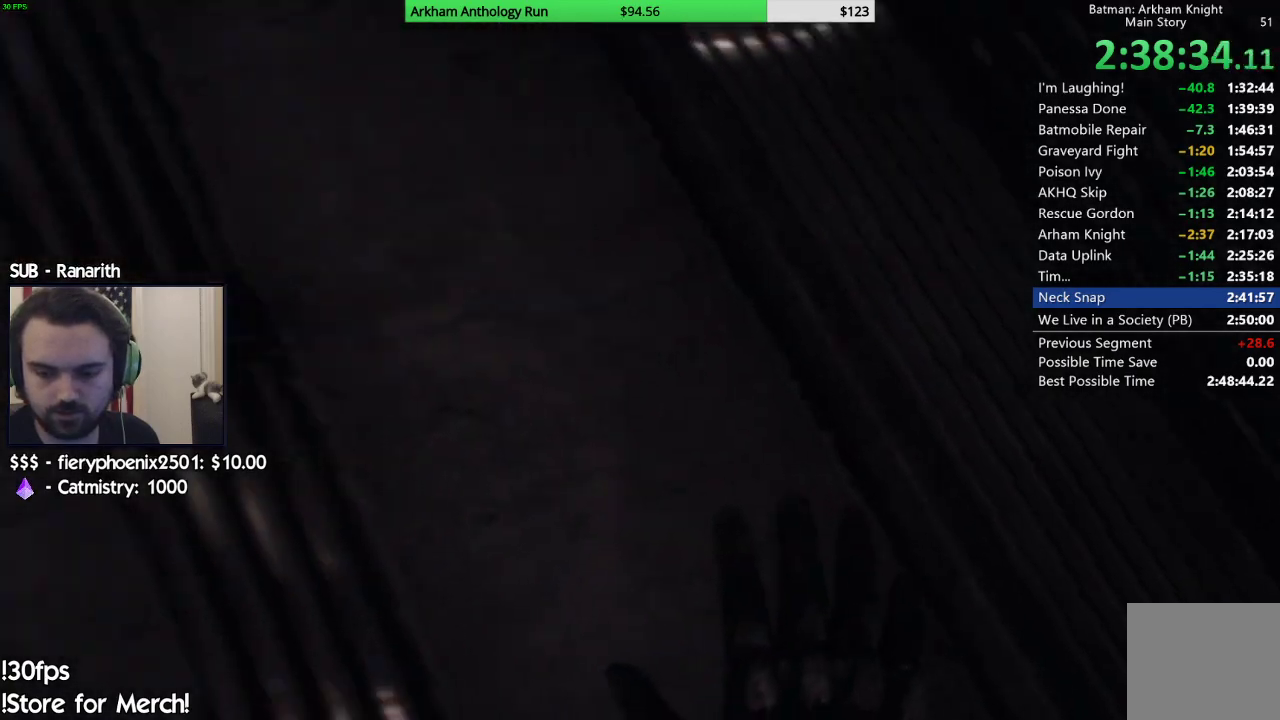
{"buttons": ["B"], "left_stick": "center", "right_stick": "center", "events": [[17, "B", "down"], [100, "B", "up"], [233, "B", "down"], [300, "B", "up"], [417, "B", "down"]]}
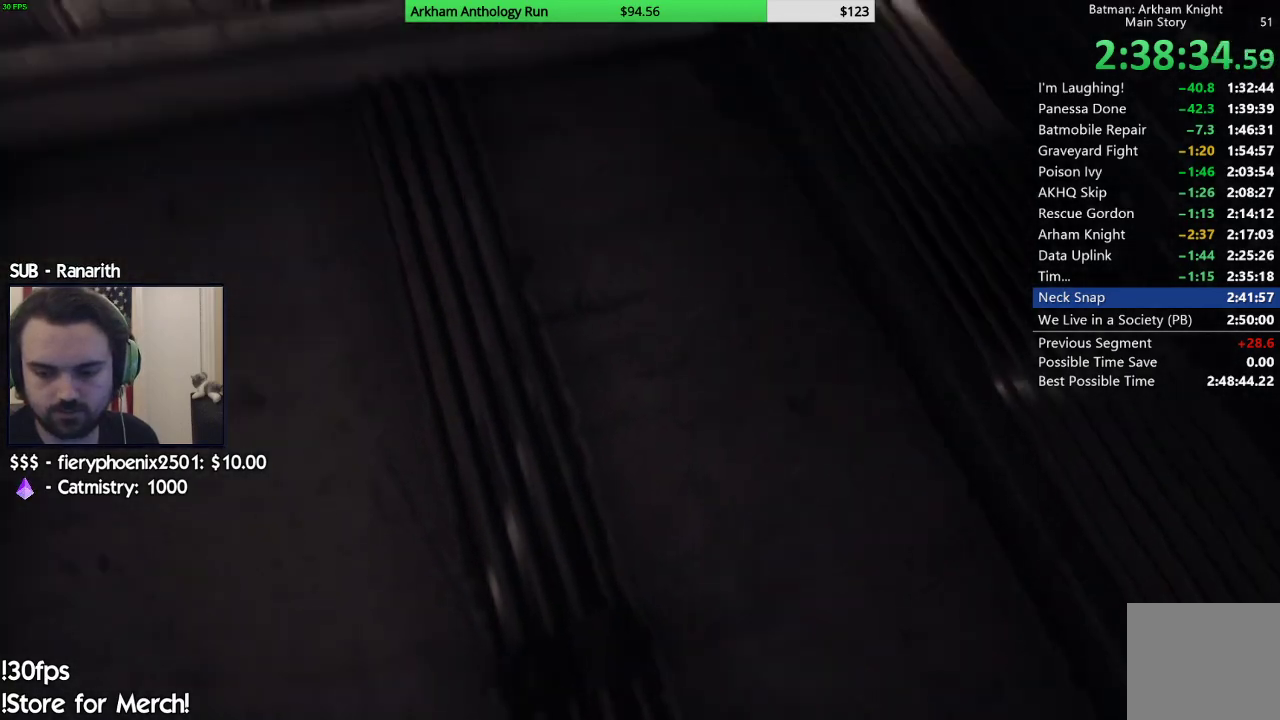
{"buttons": [], "left_stick": "center", "right_stick": "center", "events": [[50, "B", "up"], [133, "B", "down"], [250, "B", "up"], [367, "B", "down"], [433, "B", "up"]]}
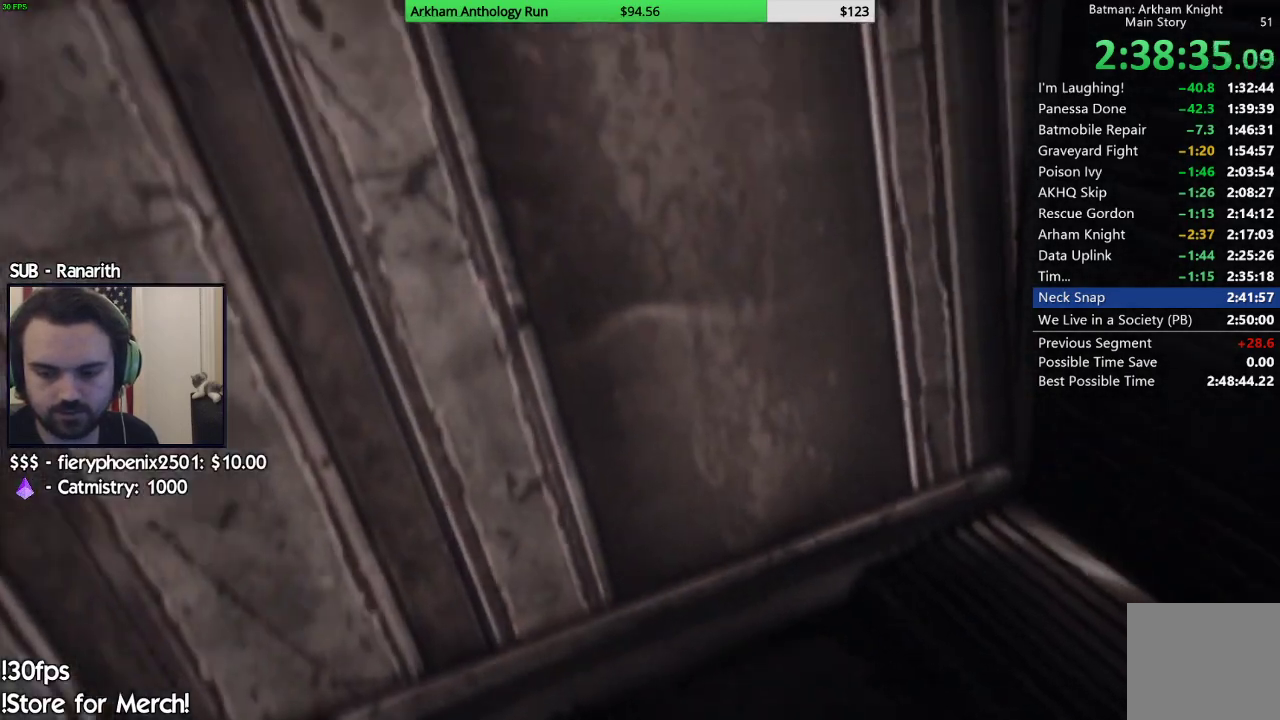
{"buttons": ["B"], "left_stick": "center", "right_stick": "center", "events": [[50, "B", "down"], [133, "B", "up"], [417, "B", "down"]]}
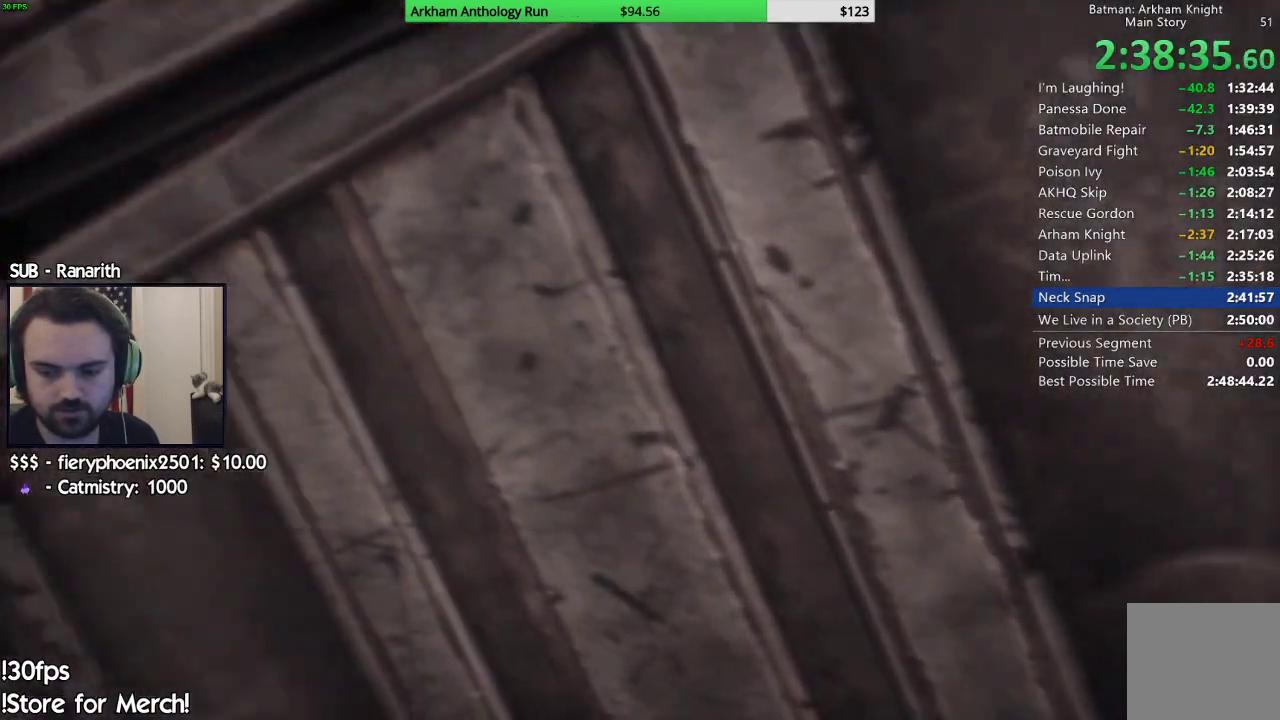
{"buttons": [], "left_stick": "center", "right_stick": "center", "events": [[17, "B", "up"]]}
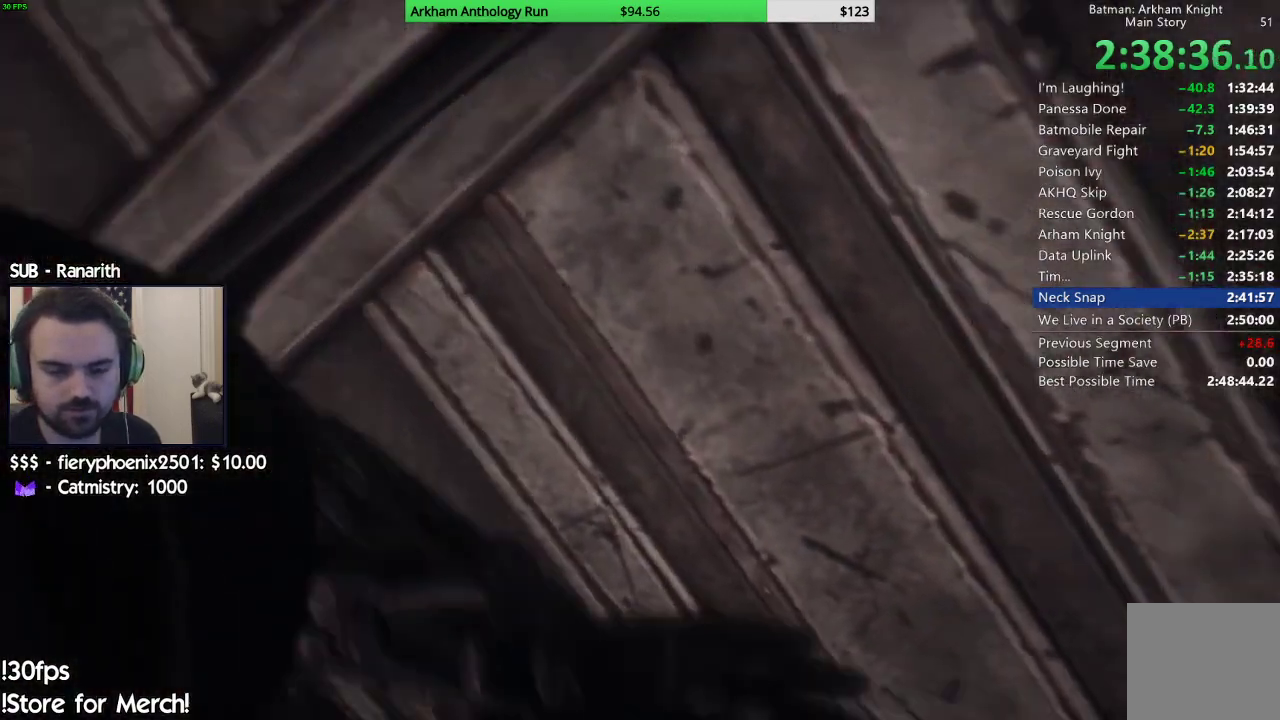
{"buttons": [], "left_stick": "center", "right_stick": "center", "events": []}
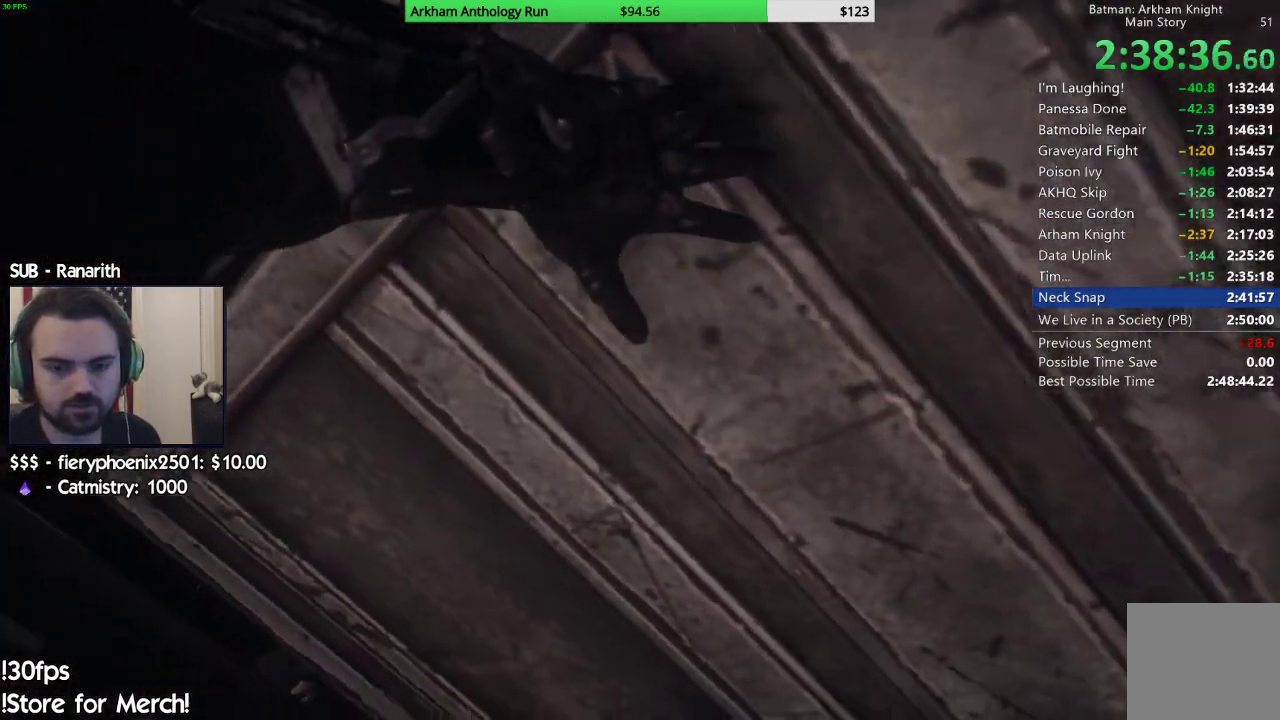
{"buttons": [], "left_stick": "center", "right_stick": "center", "events": []}
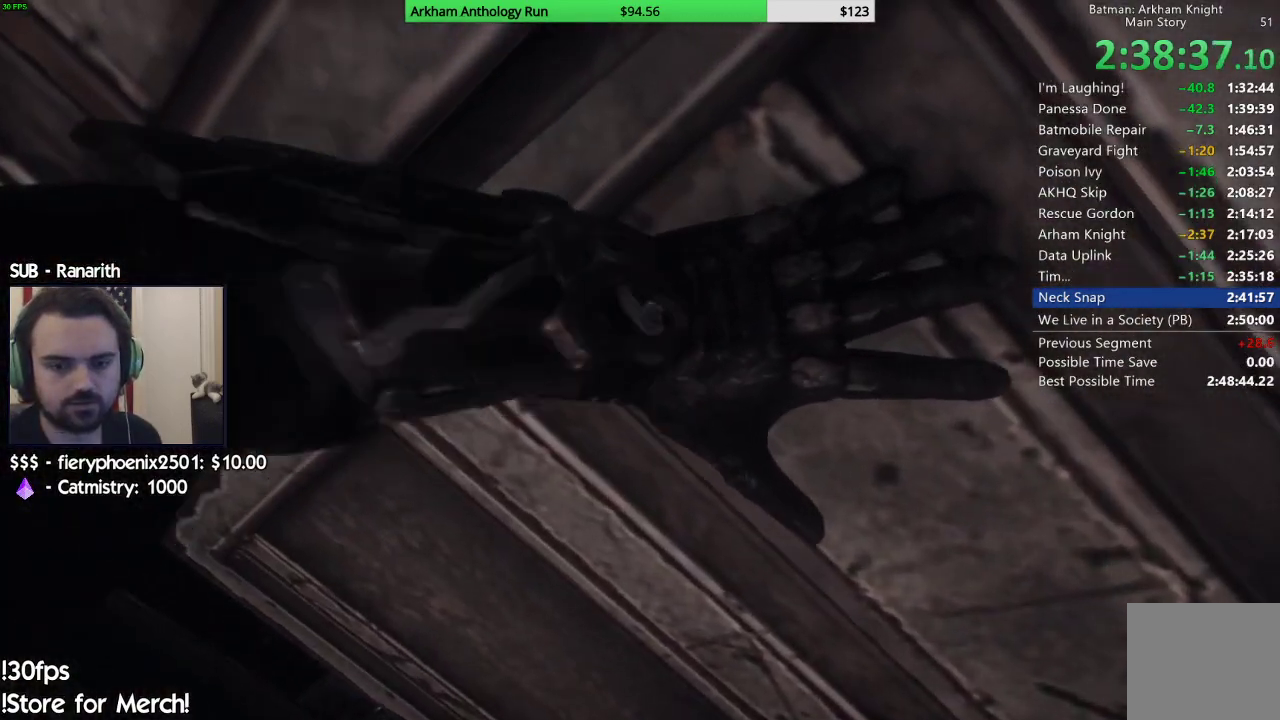
{"buttons": [], "left_stick": "center", "right_stick": "center", "events": []}
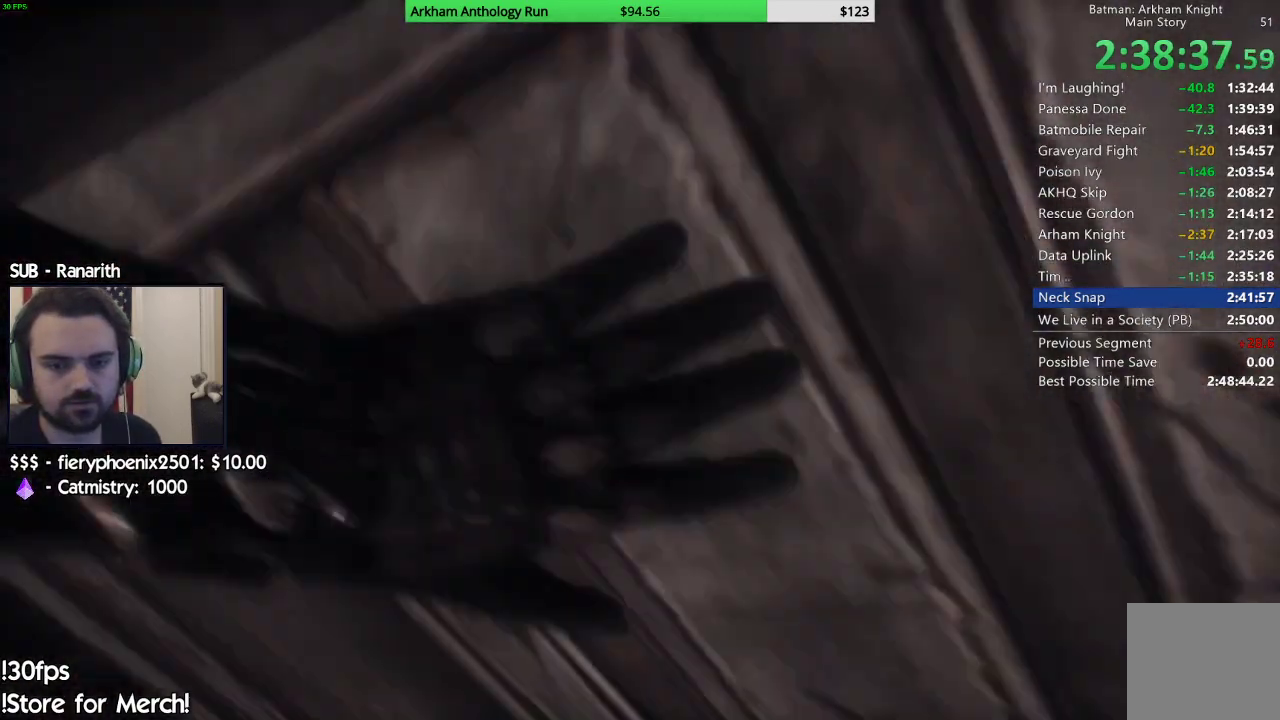
{"buttons": [], "left_stick": "center", "right_stick": "center", "events": []}
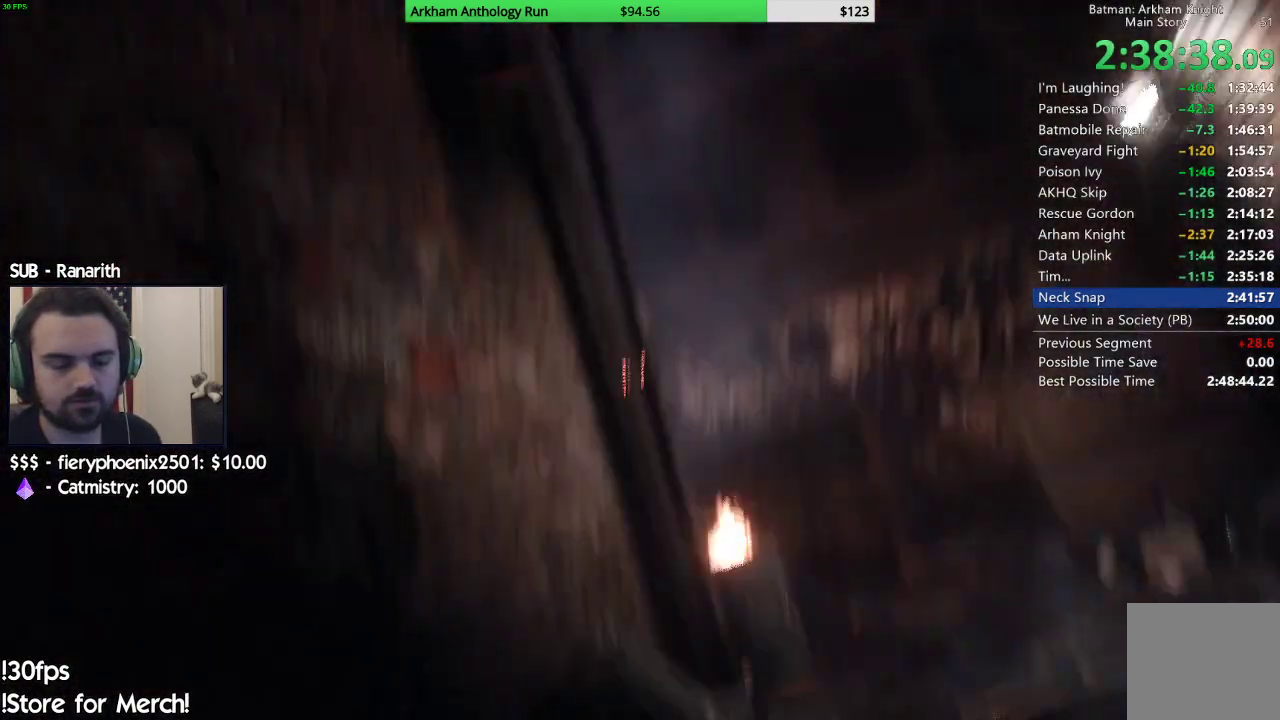
{"buttons": [], "left_stick": "center", "right_stick": "center", "events": []}
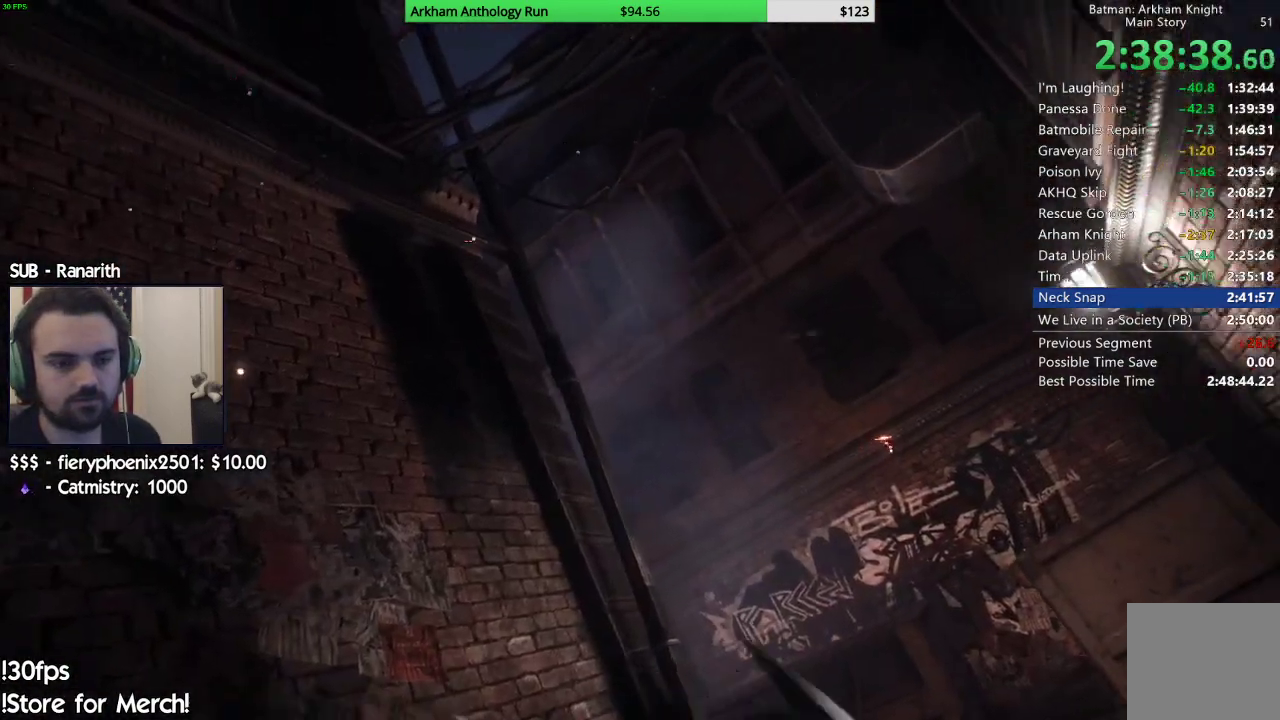
{"buttons": [], "left_stick": "center", "right_stick": "center", "events": []}
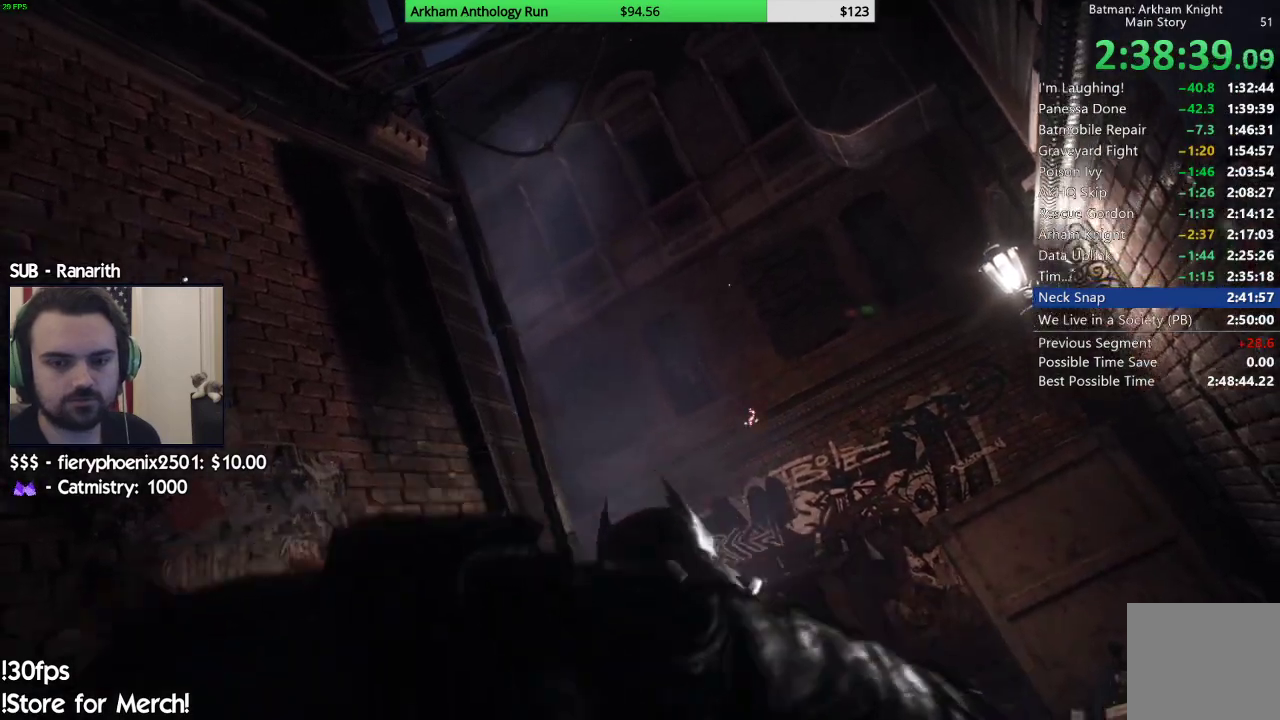
{"buttons": [], "left_stick": "up", "right_stick": "down-right", "events": [[317, "left_stick", "up"], [367, "right_stick", "down"], [467, "right_stick", "down-right"]]}
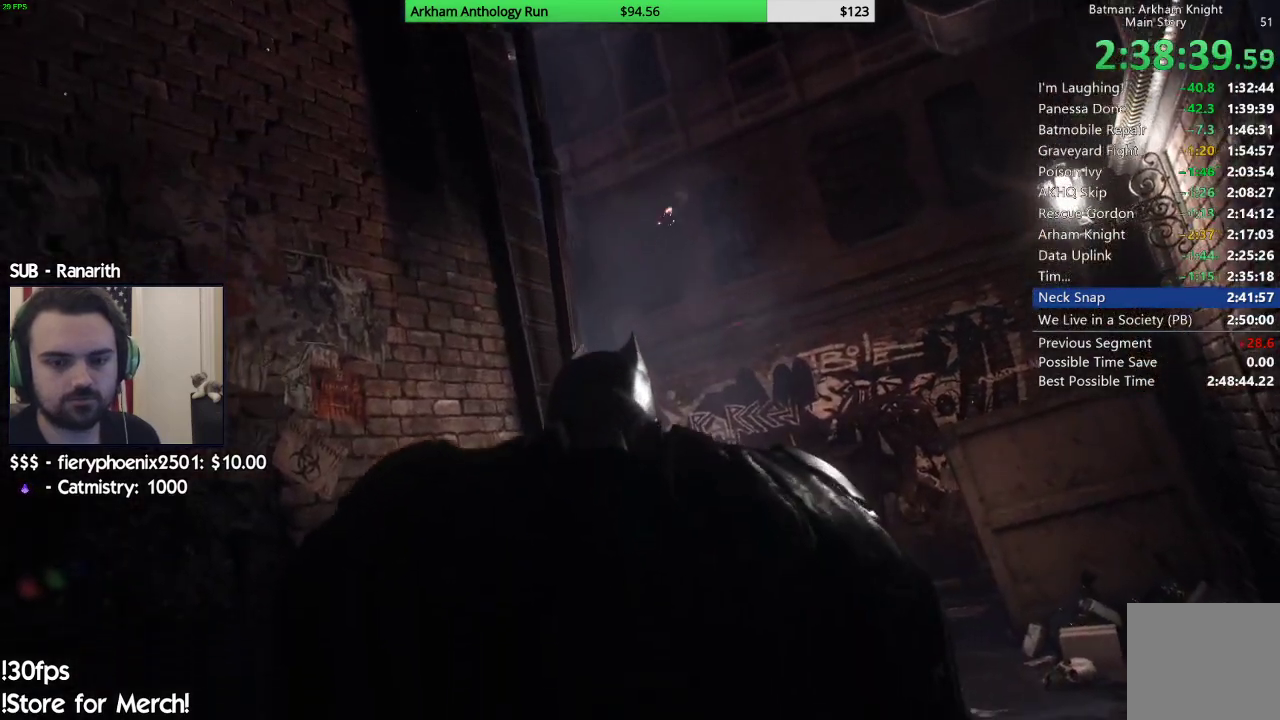
{"buttons": ["A"], "left_stick": "up", "right_stick": "center"}
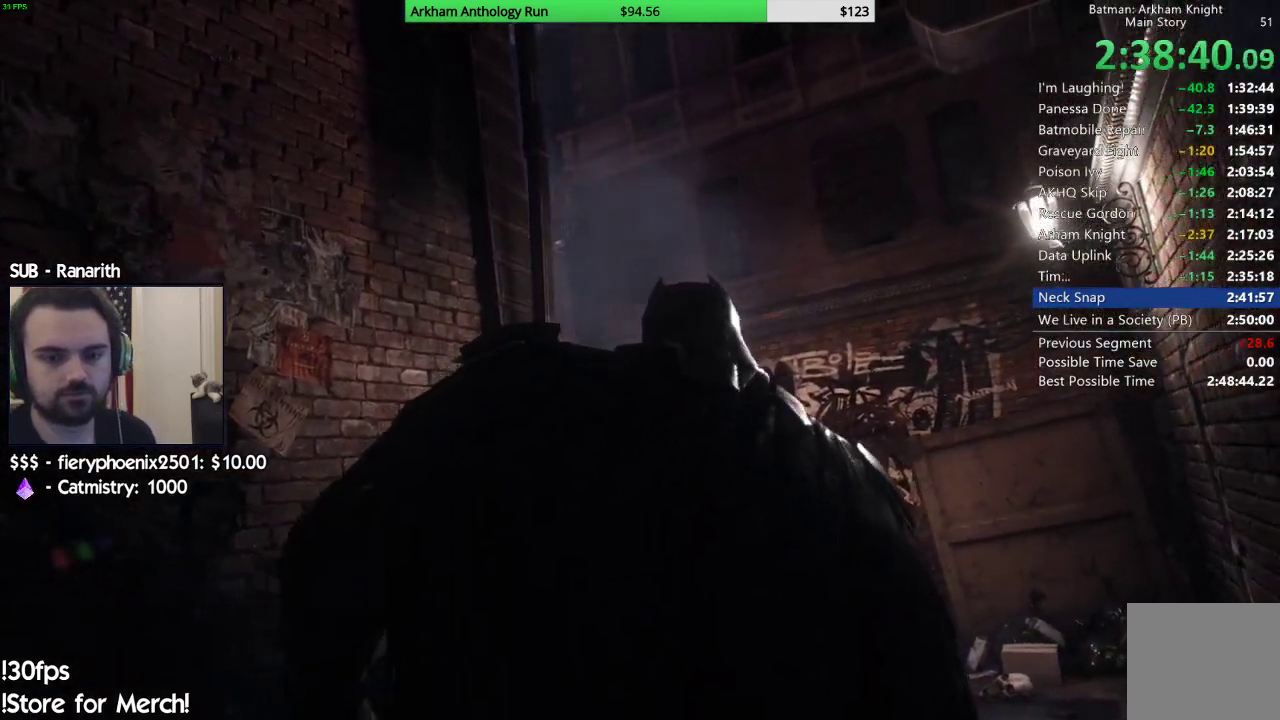
{"buttons": ["A"], "left_stick": "up", "right_stick": "center", "events": []}
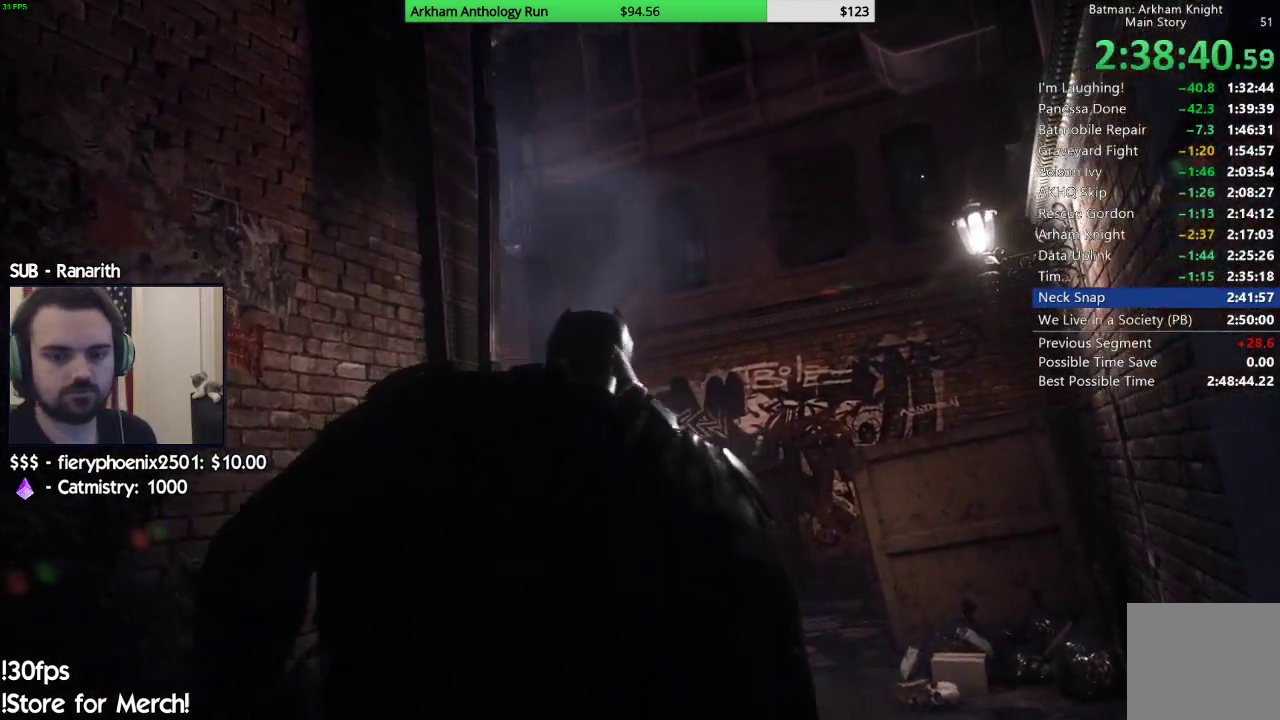
{"buttons": ["A"], "left_stick": "up", "right_stick": "center", "events": []}
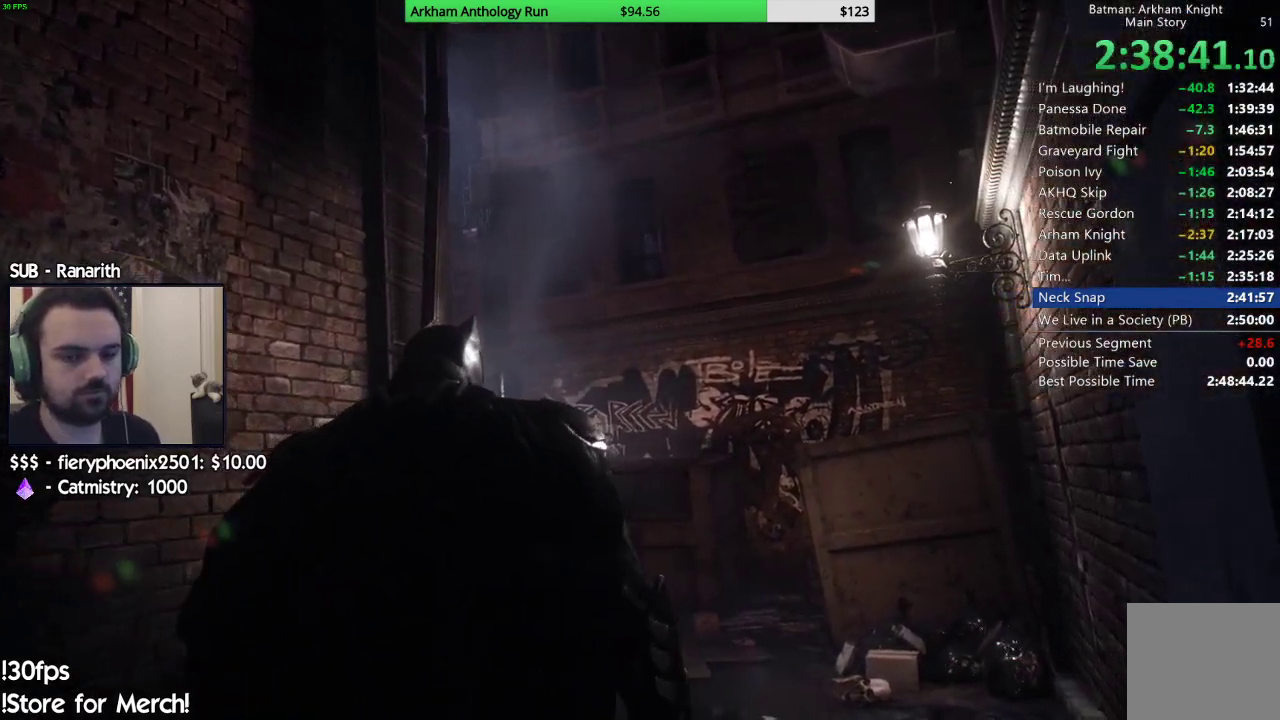
{"buttons": ["A"], "left_stick": "up", "right_stick": "center", "events": []}
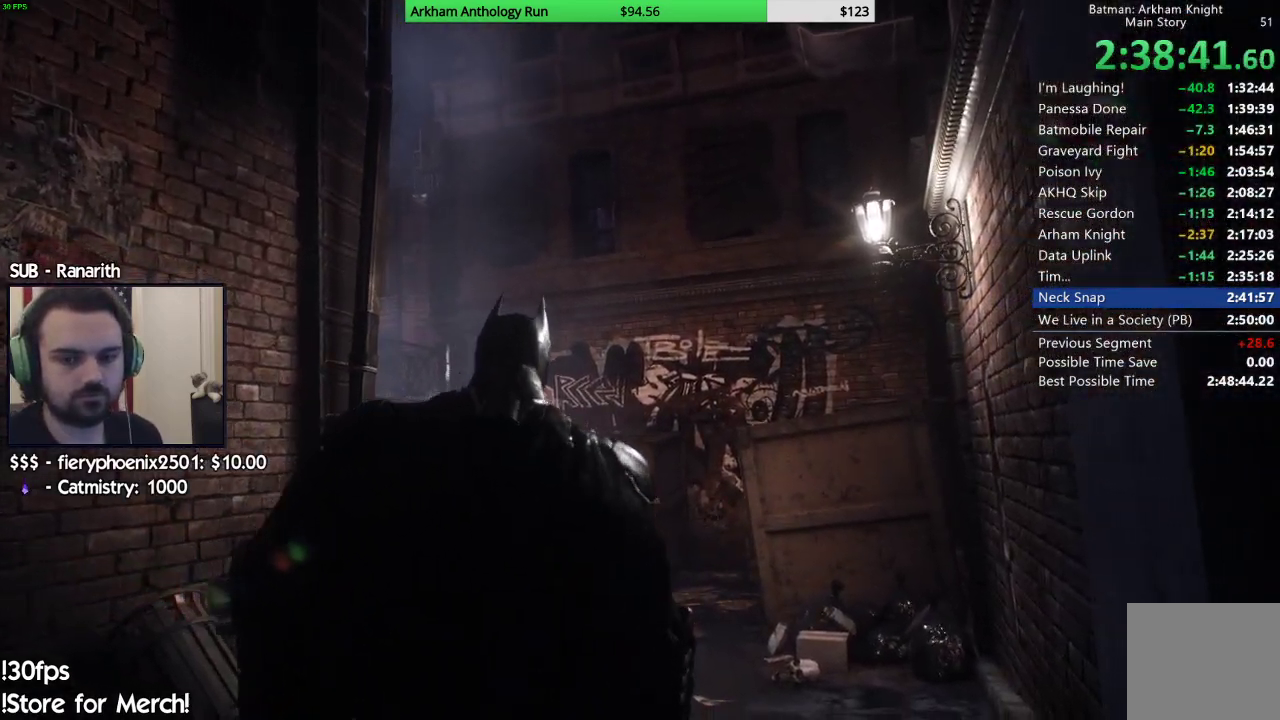
{"buttons": ["A"], "left_stick": "up", "right_stick": "center", "events": []}
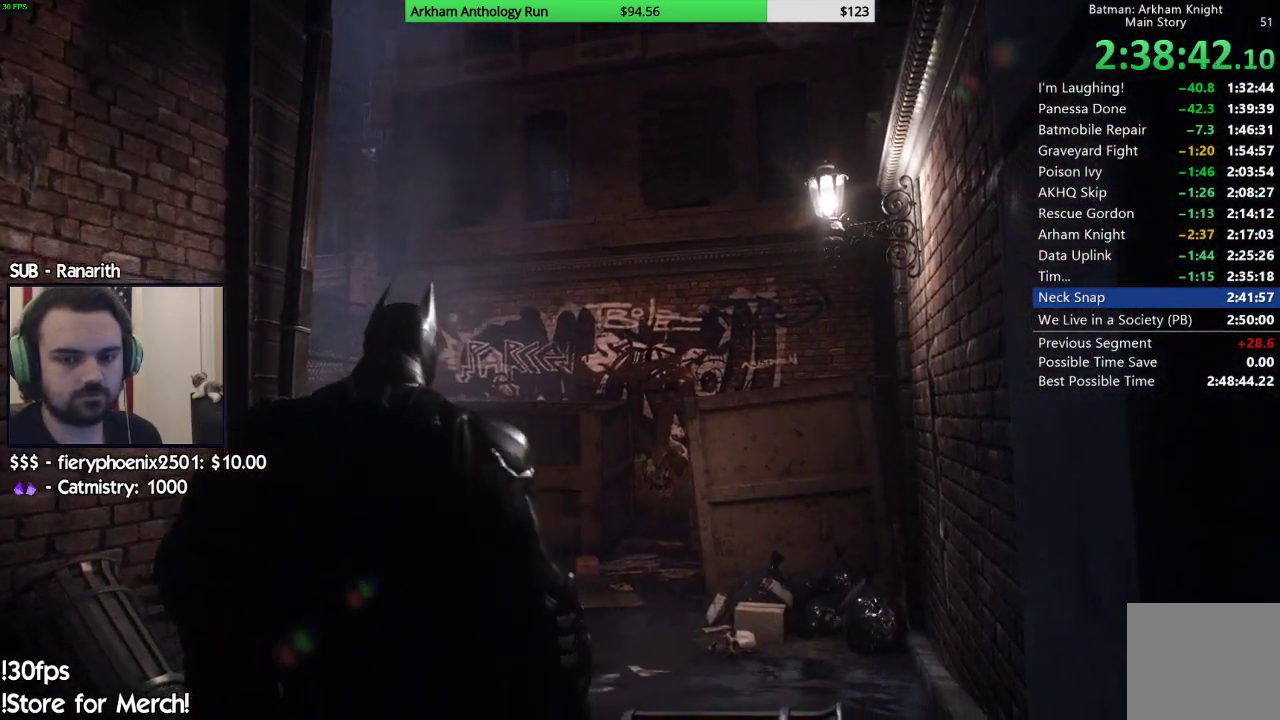
{"buttons": ["A"], "left_stick": "up", "right_stick": "center", "events": []}
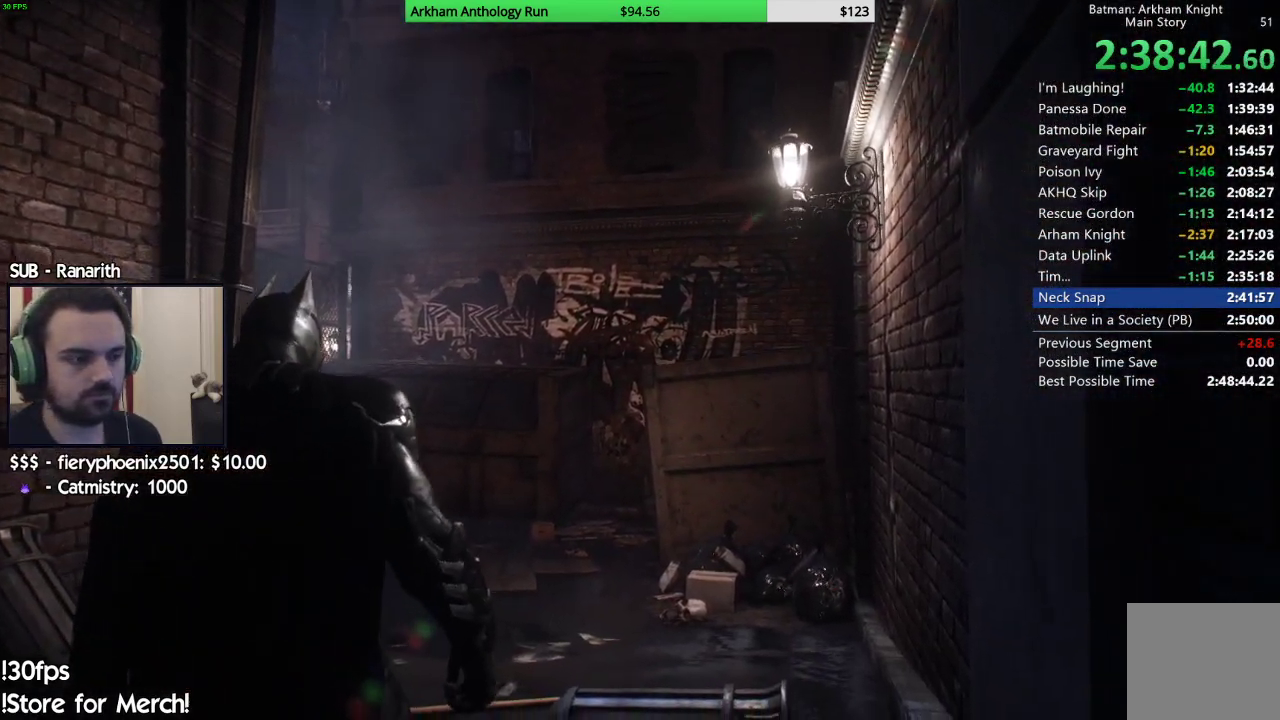
{"buttons": ["A"], "left_stick": "up", "right_stick": "center", "events": []}
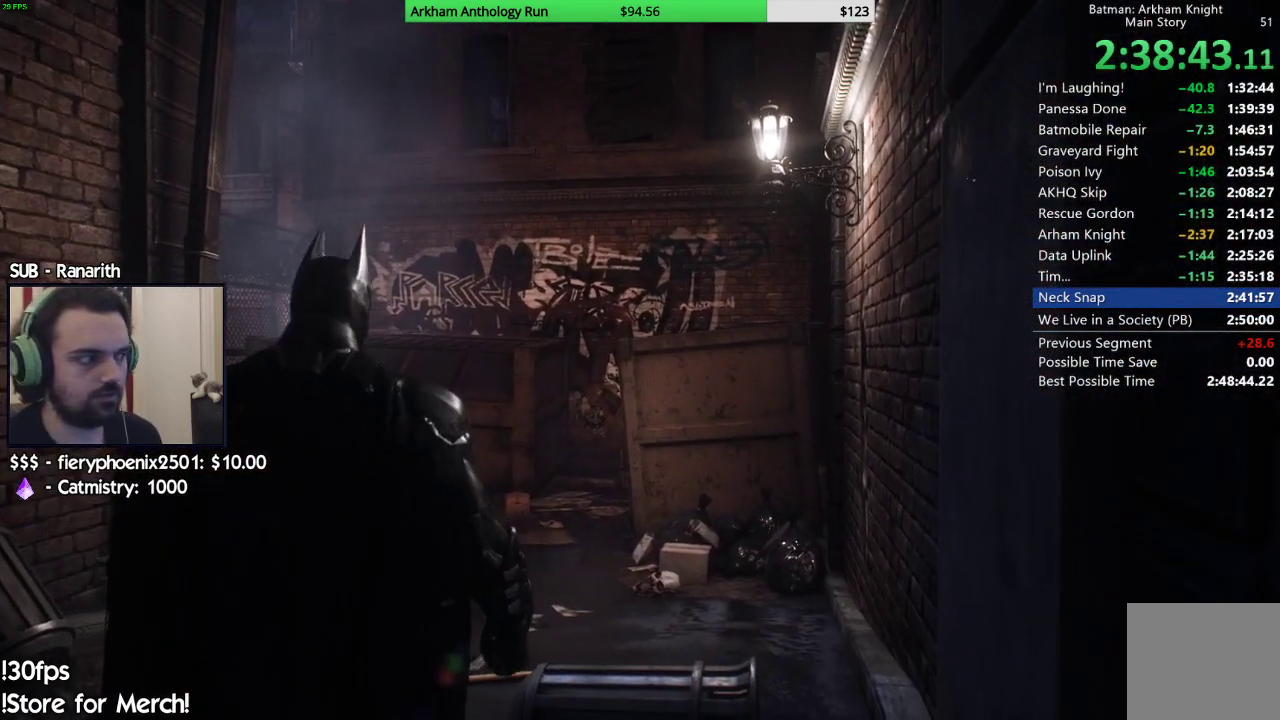
{"buttons": ["A"], "left_stick": "up", "right_stick": "down-left", "events": [[267, "right_stick", "down-left"]]}
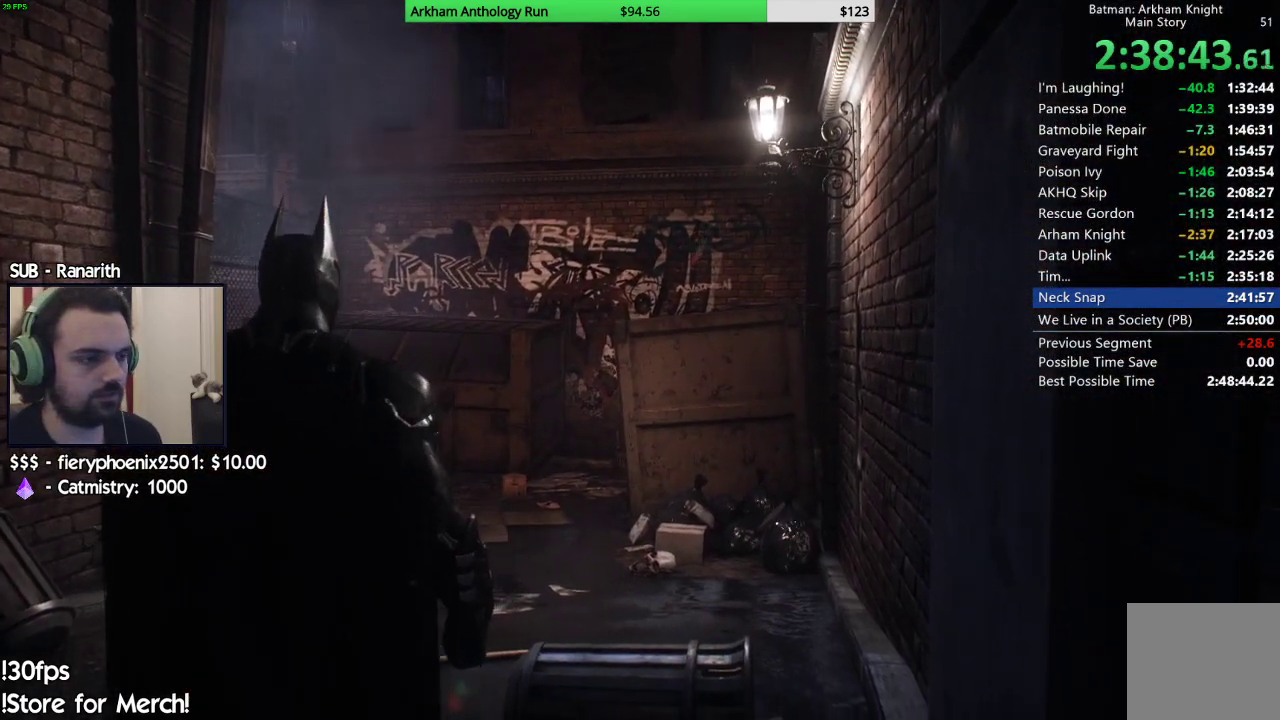
{"buttons": ["A"], "left_stick": "up-left", "right_stick": "down-left", "events": [[450, "left_stick", "up-left"]]}
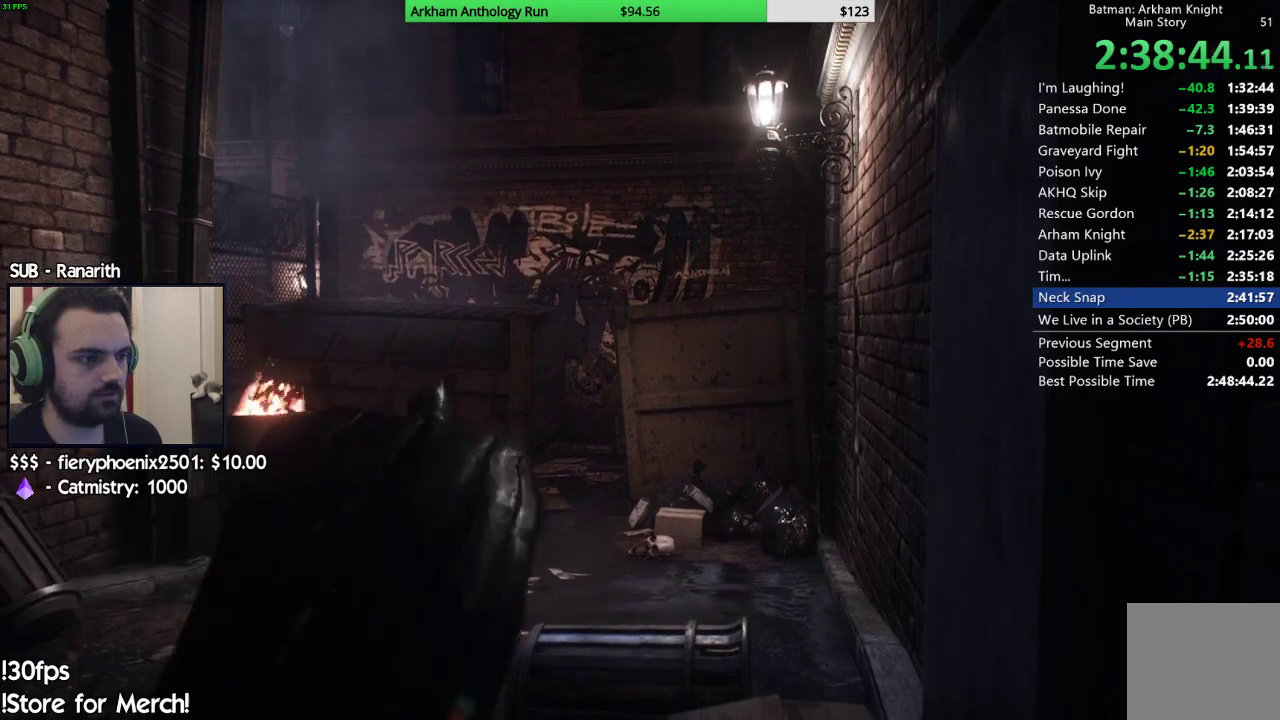
{"buttons": ["A"], "left_stick": "up", "right_stick": "down-left", "events": [[217, "left_stick", "up"]]}
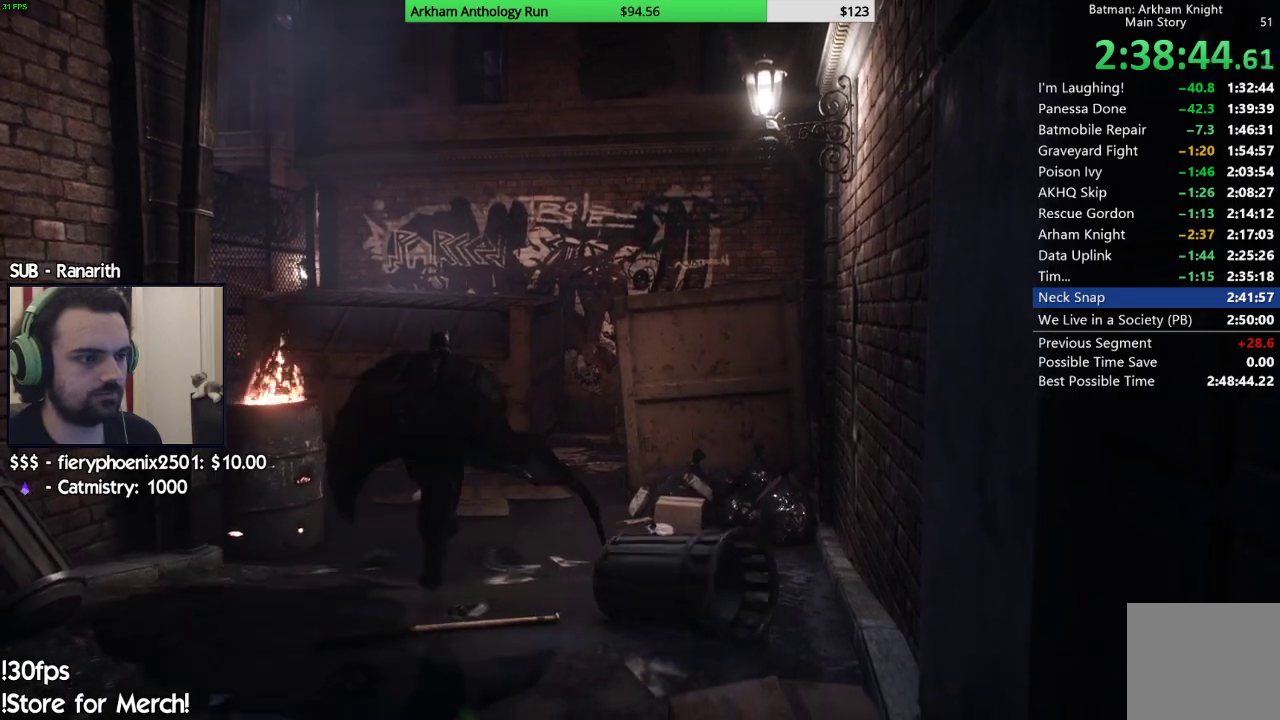
{"buttons": ["A"], "left_stick": "up", "right_stick": "center", "events": [[17, "left_stick", "up-left"], [167, "left_stick", "up"], [500, "right_stick", "center"]]}
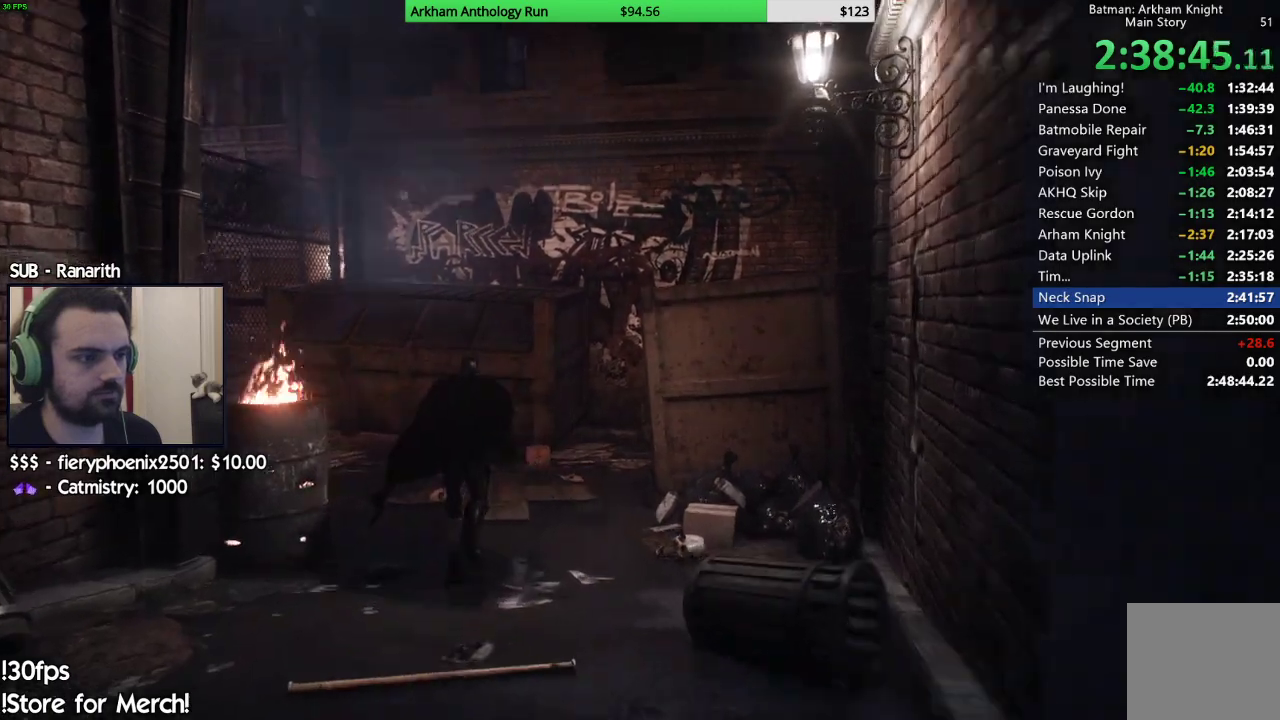
{"buttons": ["A"], "left_stick": "up", "right_stick": "center", "events": []}
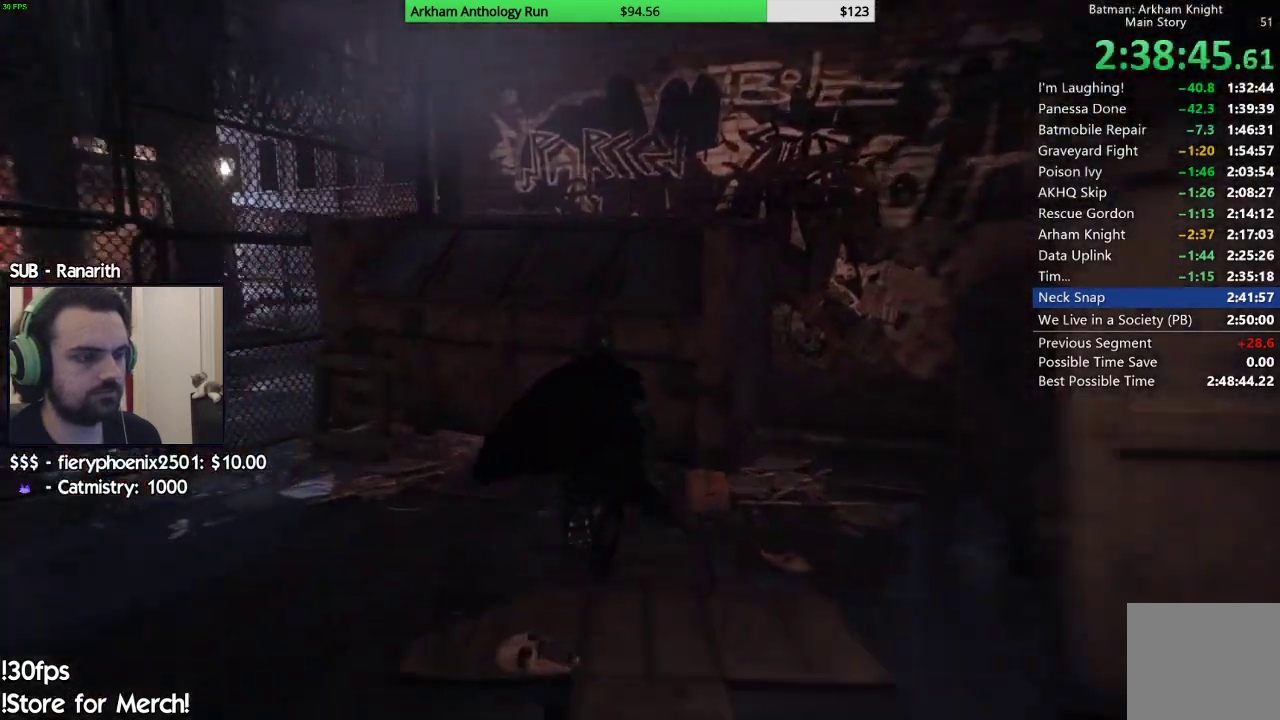
{"buttons": [], "left_stick": "up", "right_stick": "center", "events": [[467, "A", "up"]]}